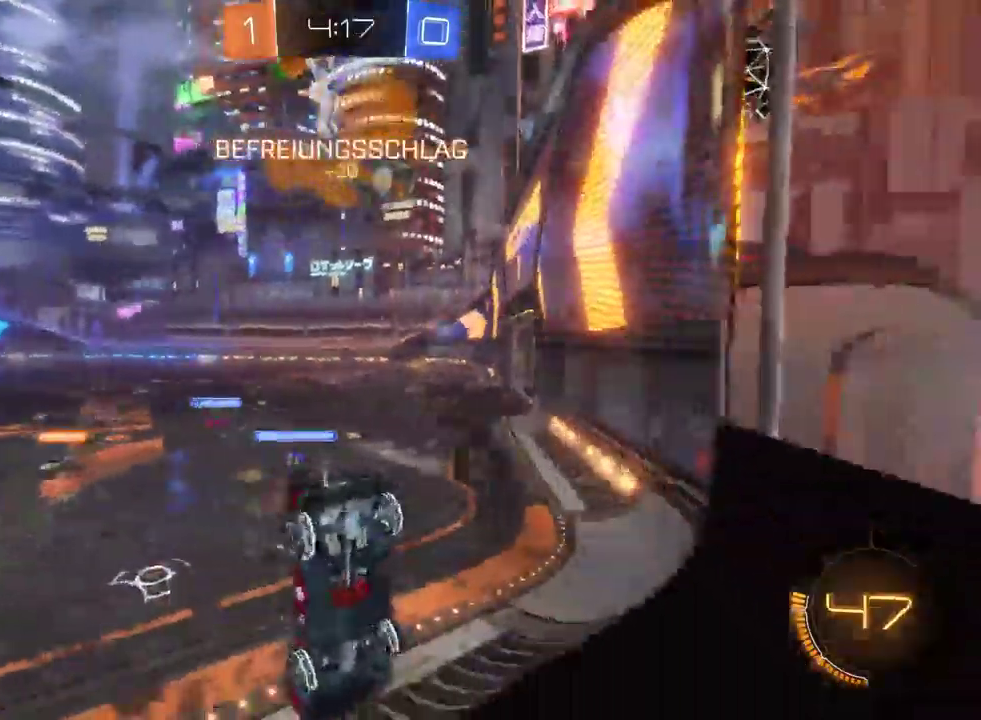
Gameplay with a controller (PlayStation layout); each line is a JSON object with the inputs held at the frame after it. "events" lists button and stick changes between this image and that frame as [ms after this image, input, new state], when the widget could be followed in between. This document gives stick clicks only as held states, not as events.
{"buttons": ["R2"], "left_stick": "center", "right_stick": "center", "events": [[450, "left_stick", "center"]]}
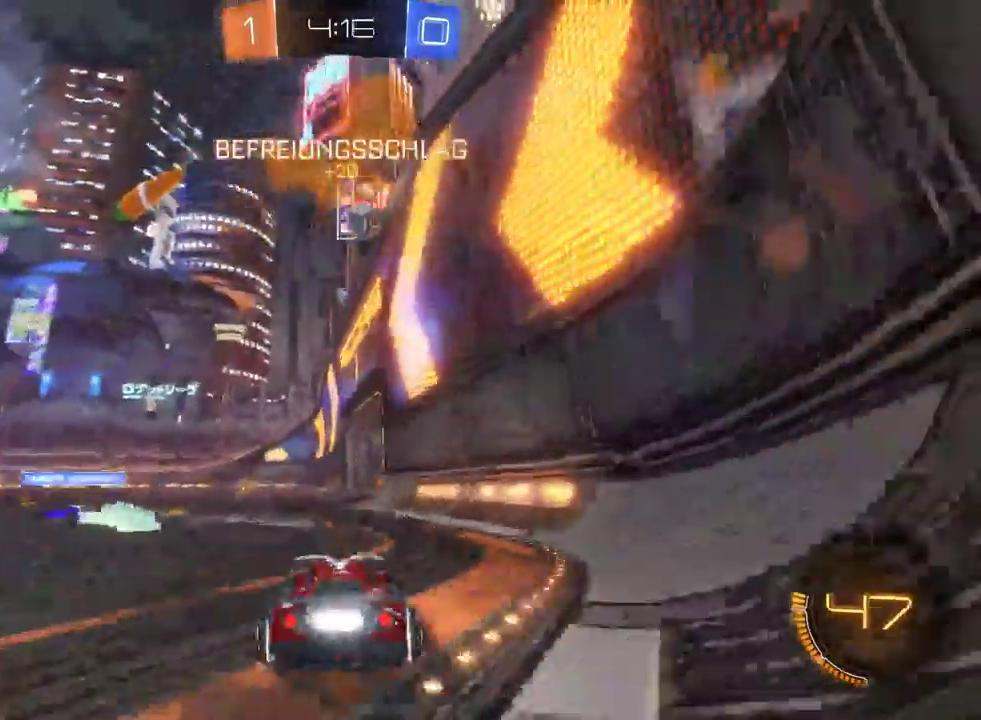
{"buttons": ["CROSS", "R2"], "left_stick": "down-left", "right_stick": "center", "events": [[117, "left_stick", "left"], [217, "R2", "up"], [267, "left_stick", "center"], [450, "R2", "down"], [450, "left_stick", "down-left"], [483, "CROSS", "down"]]}
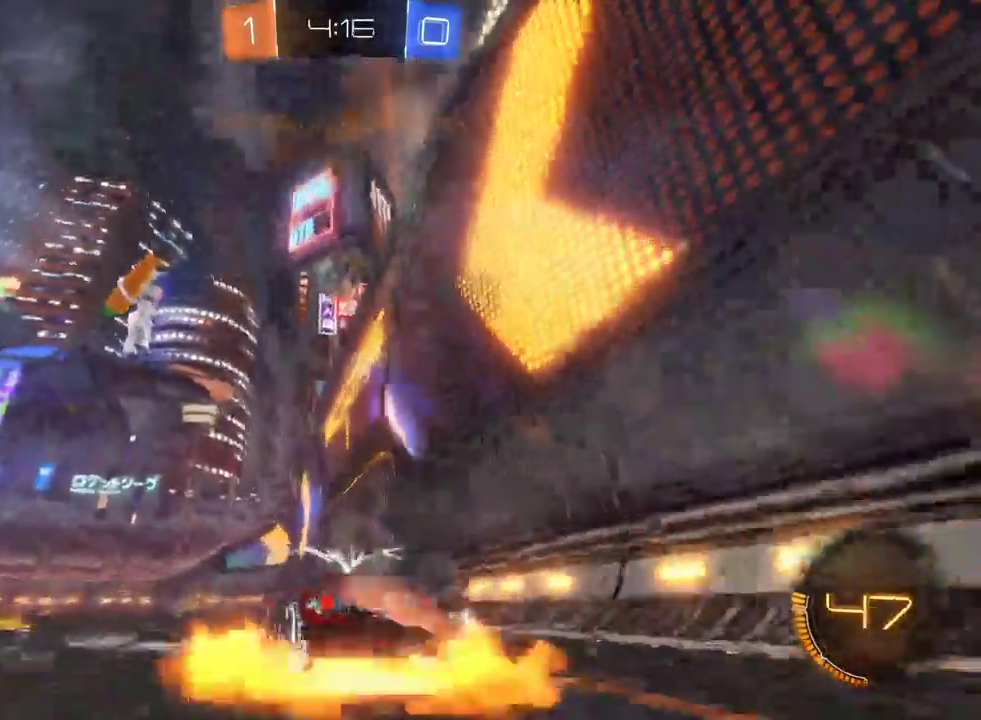
{"buttons": ["R2"], "left_stick": "center", "right_stick": "center", "events": [[183, "CROSS", "up"], [233, "left_stick", "center"], [400, "left_stick", "down-left"], [483, "left_stick", "center"]]}
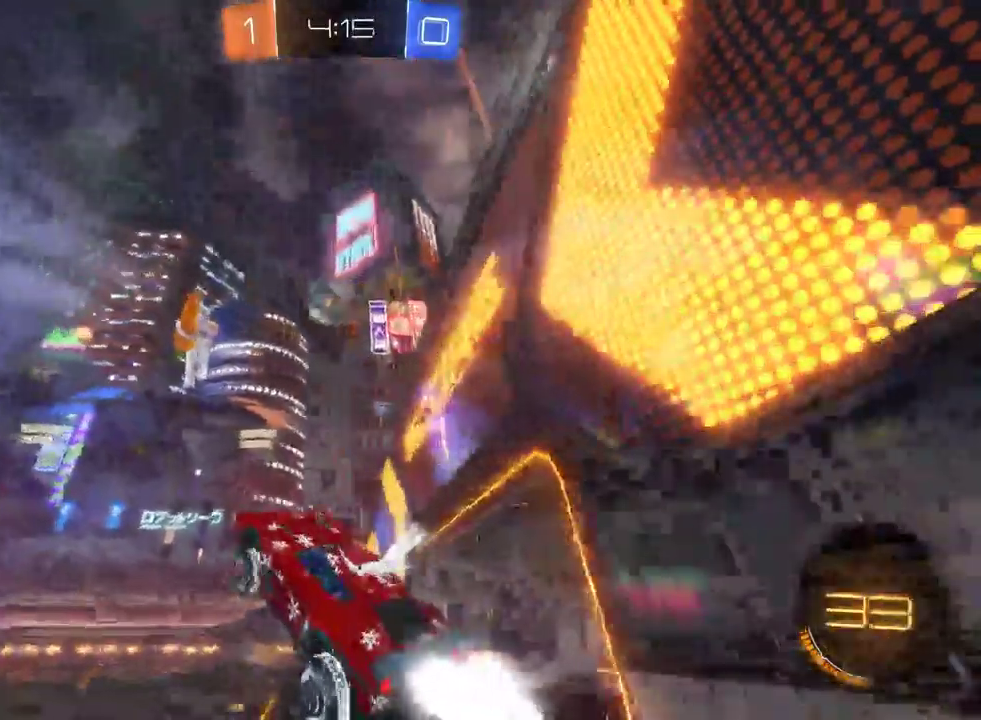
{"buttons": ["R2"], "left_stick": "center", "right_stick": "center", "events": [[183, "left_stick", "right"], [367, "left_stick", "center"]]}
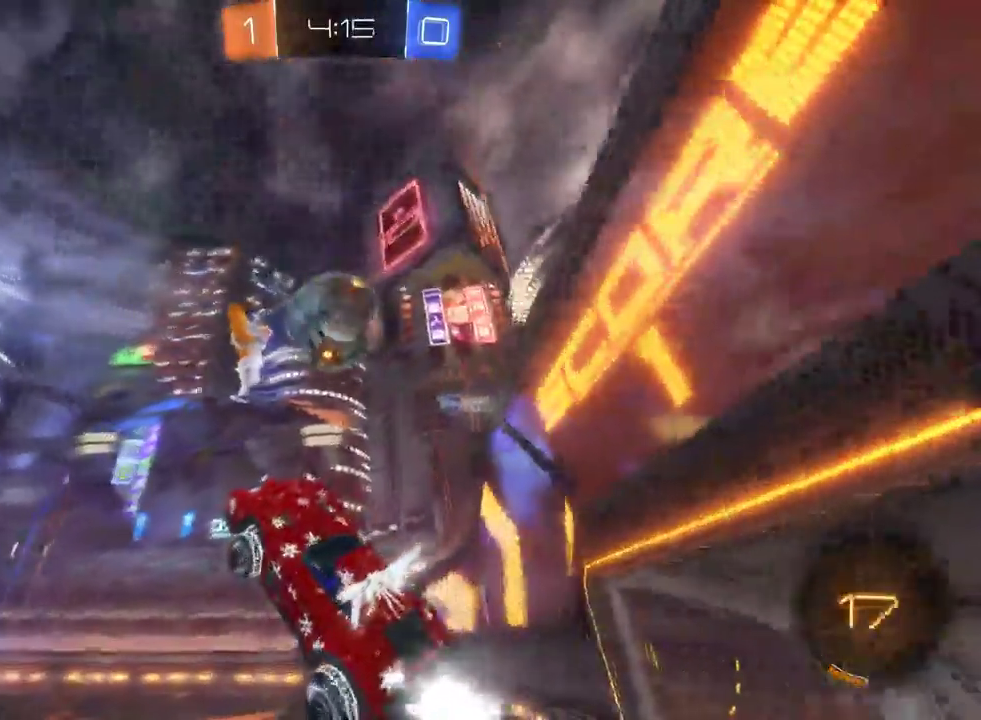
{"buttons": ["R2"], "left_stick": "up-right", "right_stick": "center", "events": [[433, "left_stick", "right"], [483, "left_stick", "up-right"]]}
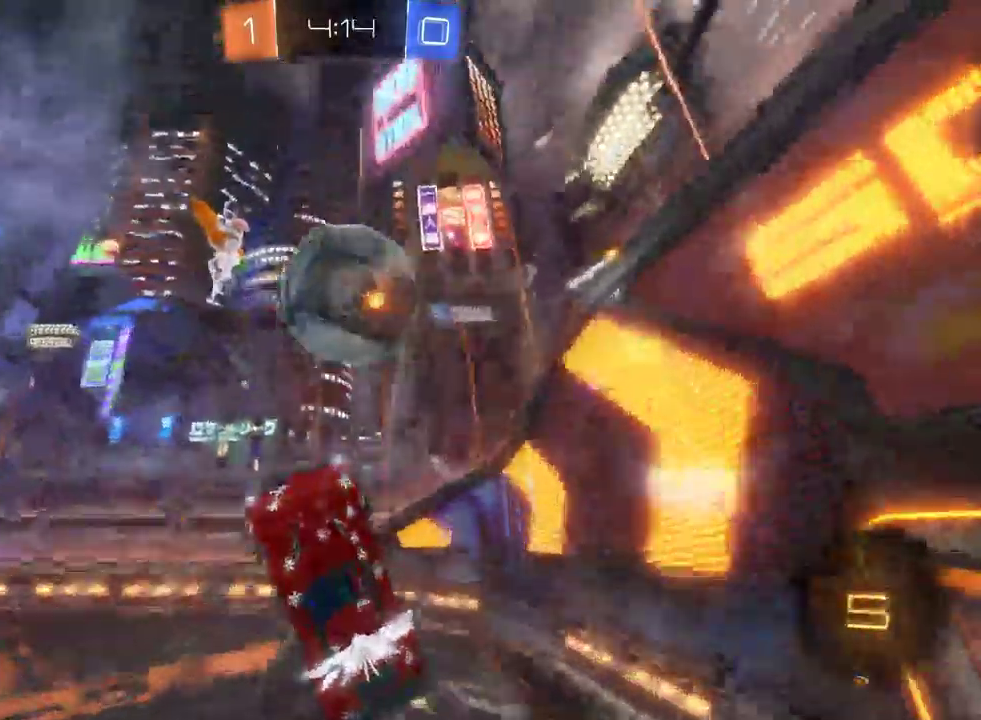
{"buttons": ["R2"], "left_stick": "left", "right_stick": "center", "events": [[150, "left_stick", "right"], [267, "left_stick", "center"], [350, "left_stick", "left"]]}
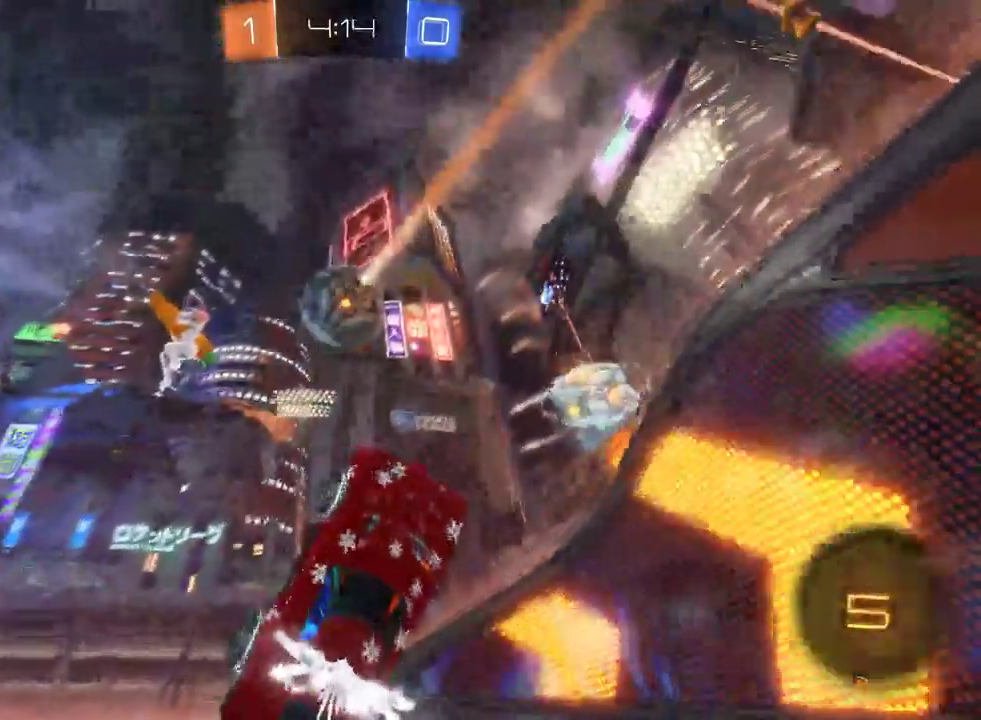
{"buttons": ["R2"], "left_stick": "right", "right_stick": "center", "events": [[167, "left_stick", "down-left"], [333, "left_stick", "center"], [450, "left_stick", "right"]]}
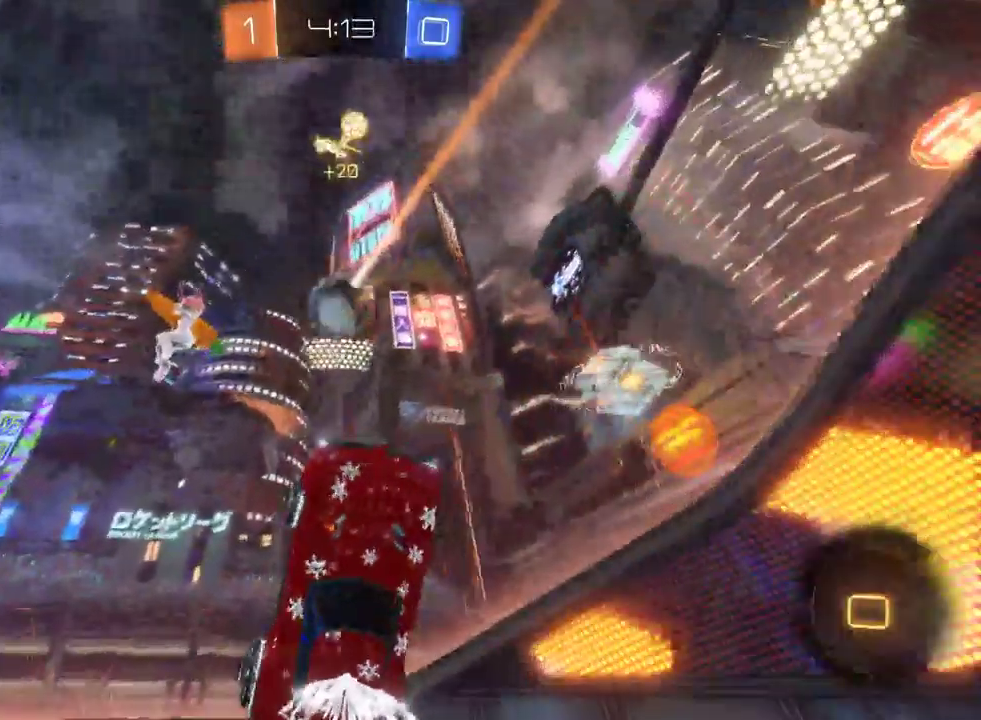
{"buttons": ["SQUARE", "R2"], "left_stick": "up-right", "right_stick": "center", "events": [[167, "left_stick", "center"], [350, "left_stick", "up-right"], [400, "SQUARE", "down"]]}
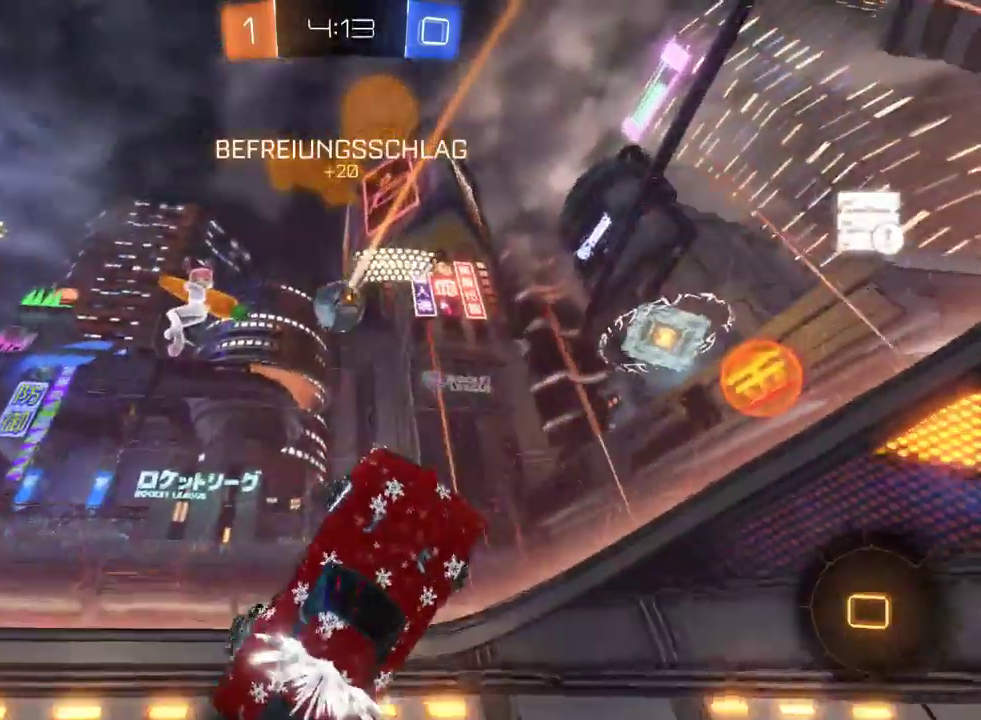
{"buttons": ["R2"], "left_stick": "left", "right_stick": "center", "events": [[50, "SQUARE", "up"], [233, "left_stick", "center"], [350, "TRIANGLE", "down"], [467, "left_stick", "left"], [500, "TRIANGLE", "up"]]}
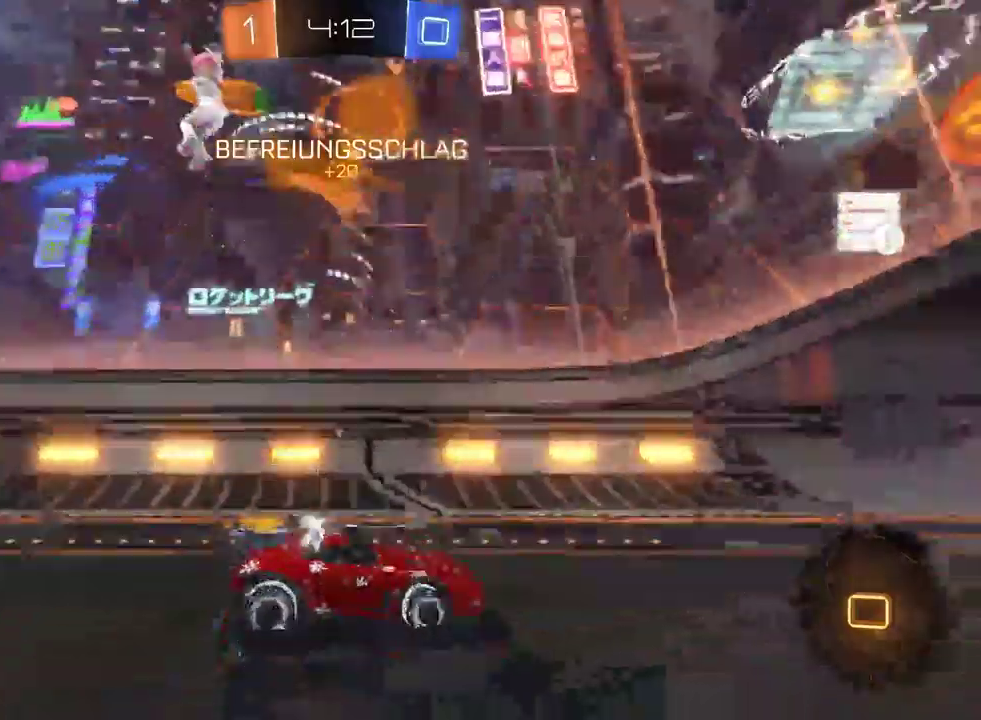
{"buttons": ["R2"], "left_stick": "center", "right_stick": "center", "events": [[200, "left_stick", "center"]]}
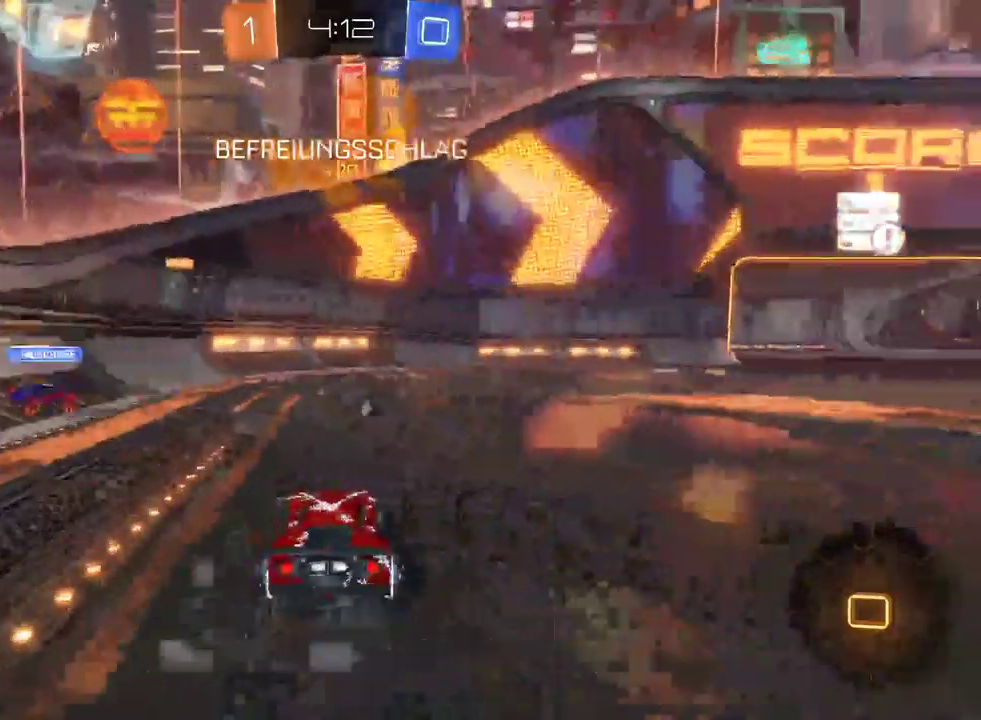
{"buttons": ["R2"], "left_stick": "center", "right_stick": "center", "events": [[100, "left_stick", "right"], [200, "left_stick", "center"], [267, "TRIANGLE", "down"], [417, "TRIANGLE", "up"]]}
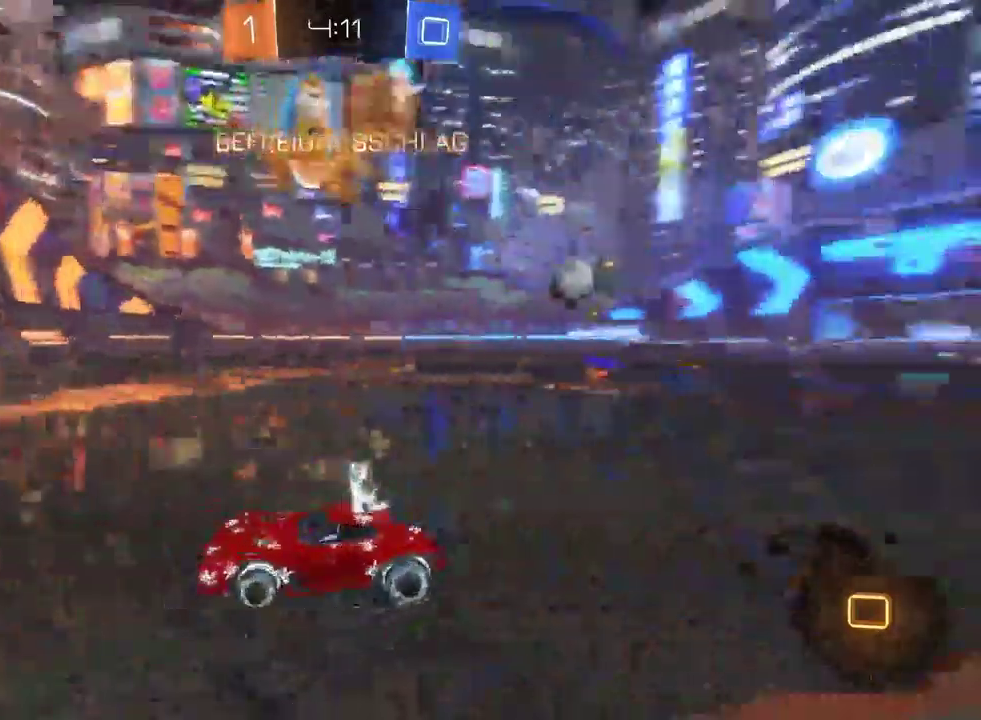
{"buttons": ["R2"], "left_stick": "center", "right_stick": "center", "events": []}
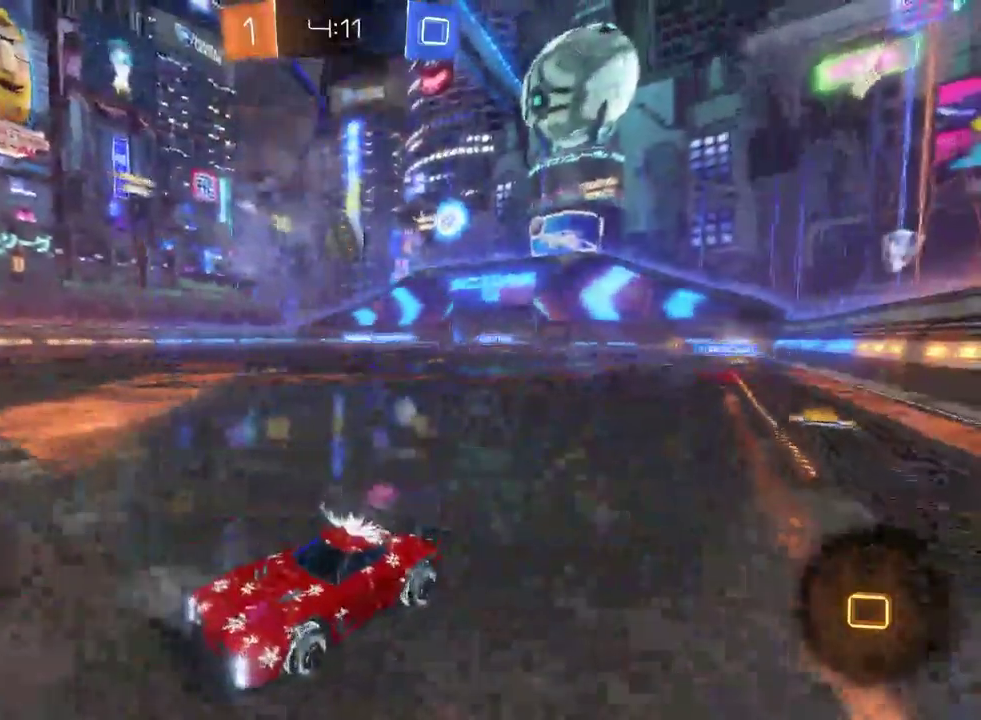
{"buttons": ["R2"], "left_stick": "right", "right_stick": "center", "events": [[333, "left_stick", "right"]]}
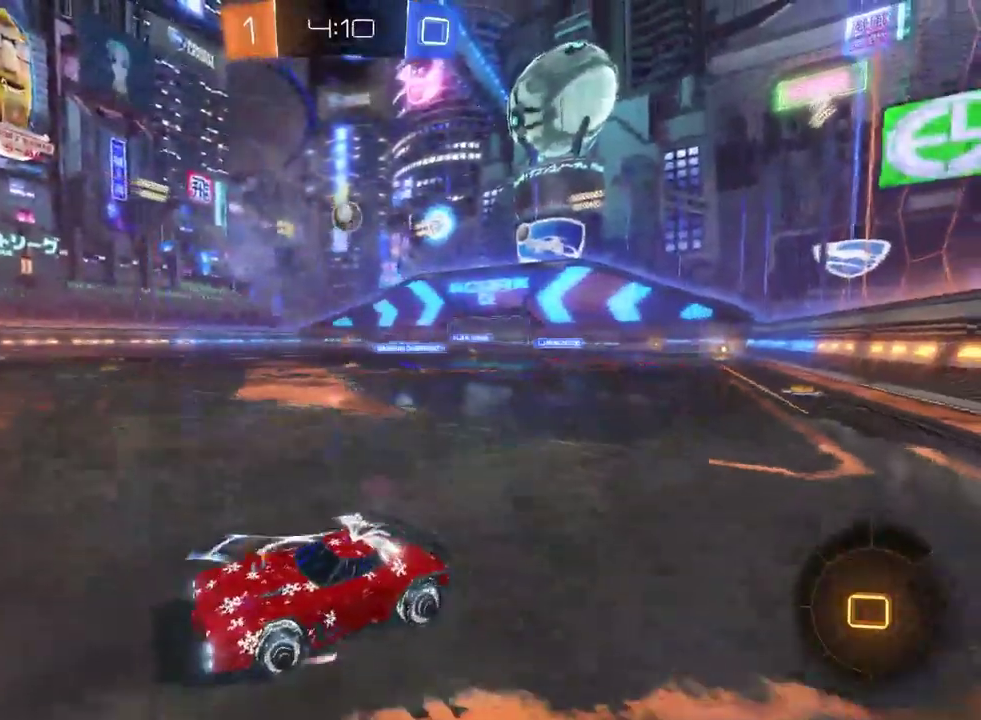
{"buttons": ["R2"], "left_stick": "center", "right_stick": "center", "events": [[333, "left_stick", "center"]]}
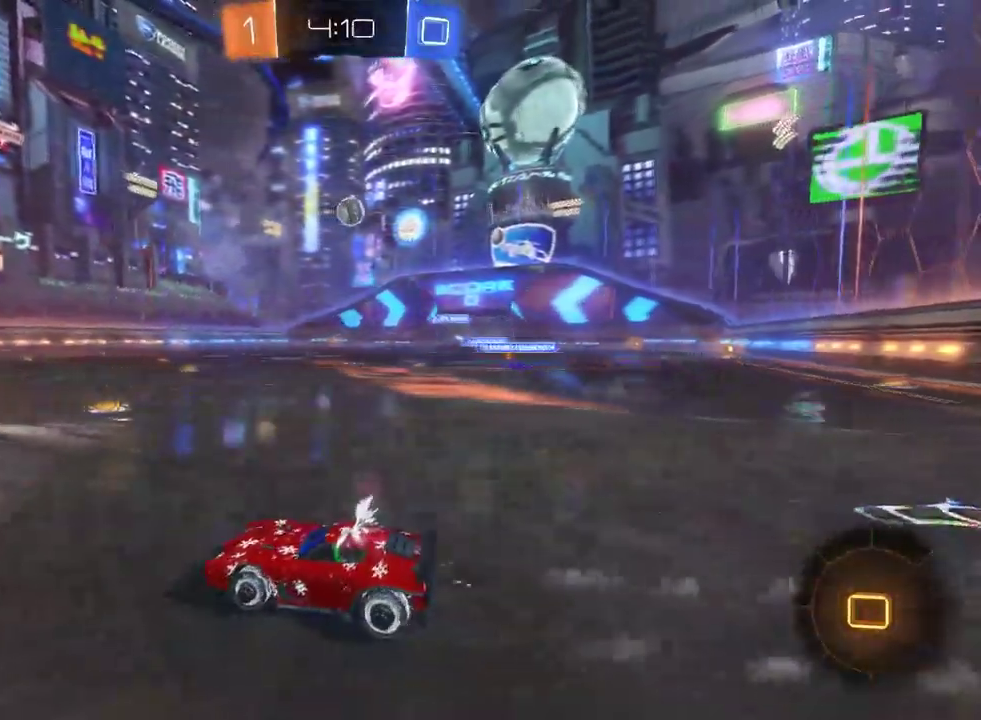
{"buttons": ["R2"], "left_stick": "center", "right_stick": "center", "events": [[133, "left_stick", "left"], [217, "left_stick", "center"]]}
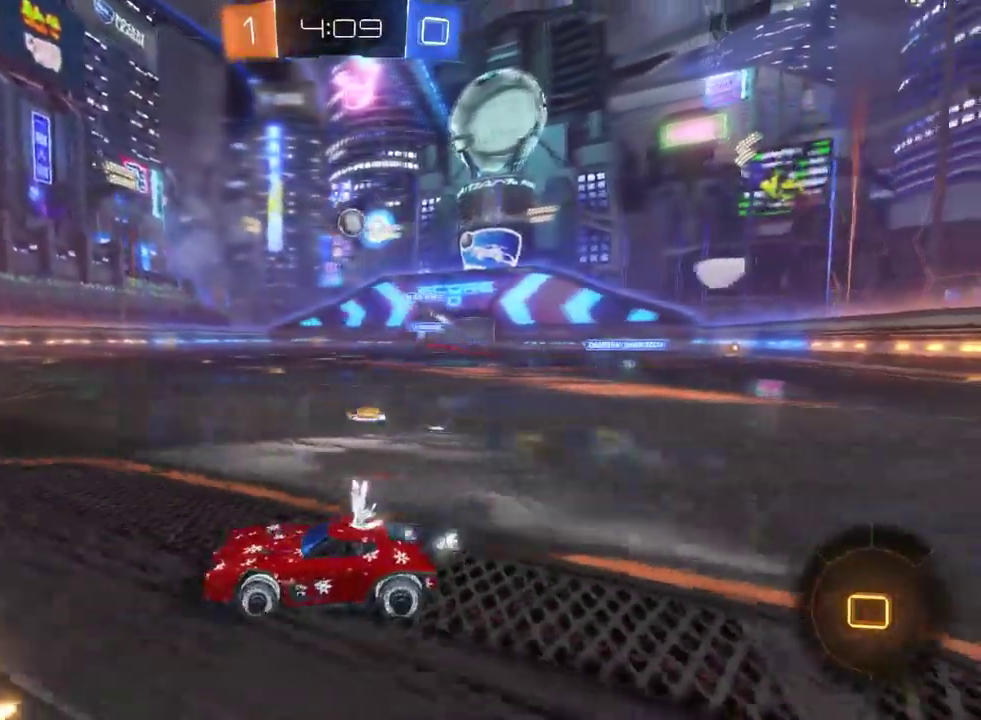
{"buttons": ["R2"], "left_stick": "center", "right_stick": "center", "events": [[17, "left_stick", "right"], [200, "left_stick", "center"], [400, "left_stick", "left"], [483, "left_stick", "center"]]}
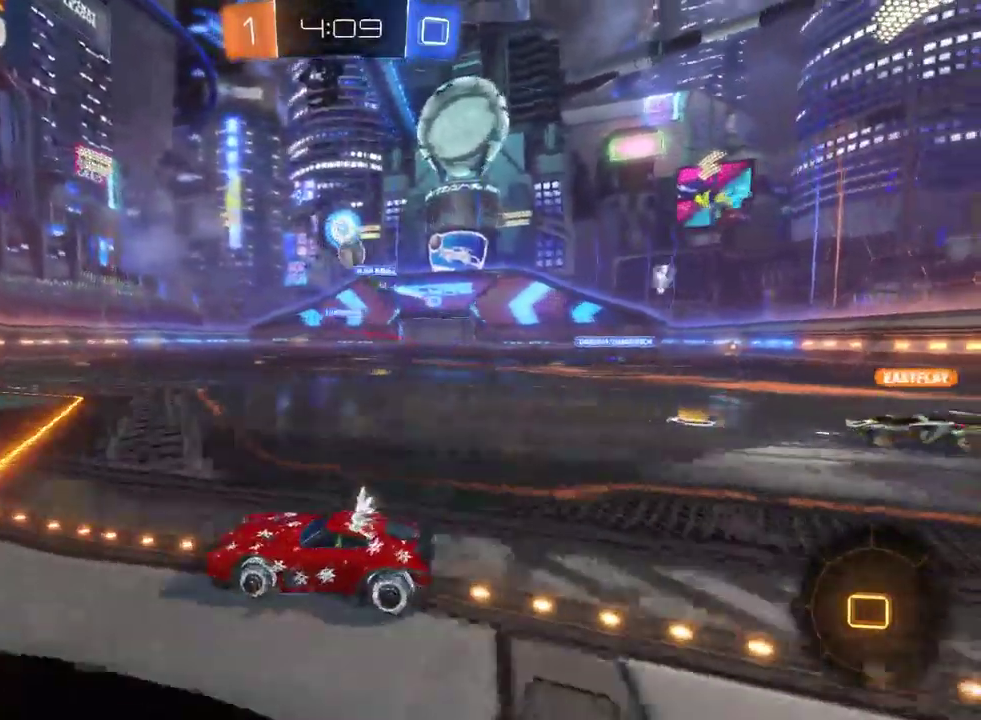
{"buttons": ["R2"], "left_stick": "right", "right_stick": "center", "events": [[150, "left_stick", "right"], [200, "left_stick", "center"], [467, "left_stick", "right"]]}
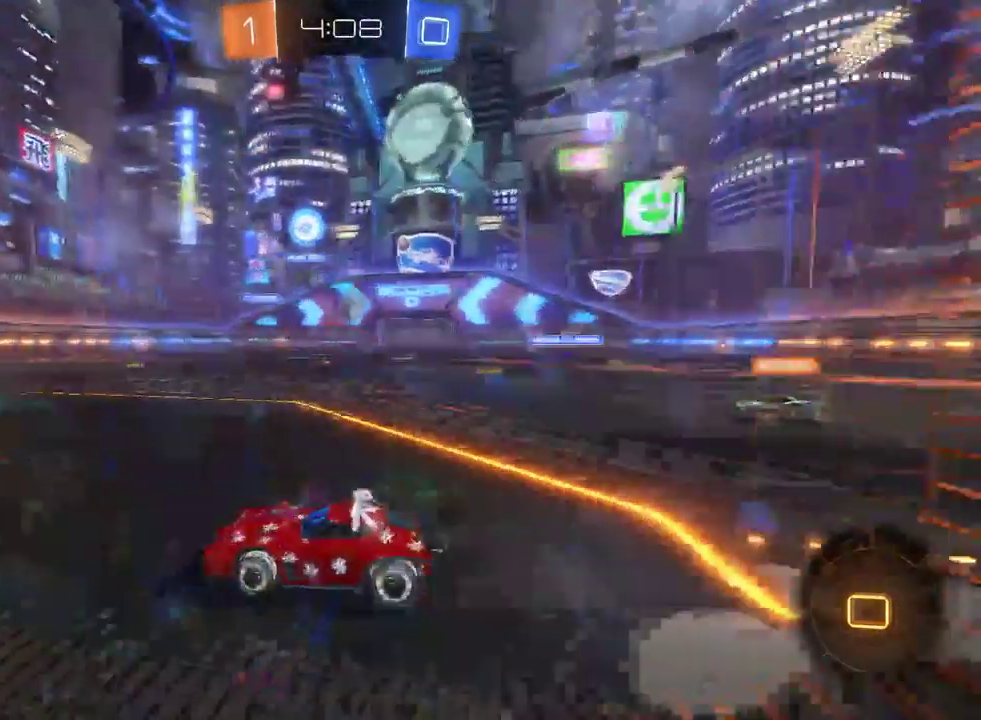
{"buttons": ["R2"], "left_stick": "down-right", "right_stick": "center", "events": [[133, "left_stick", "center"], [233, "left_stick", "down-right"], [267, "R2", "up"], [283, "L2", "down"], [383, "R2", "down"], [450, "L2", "up"]]}
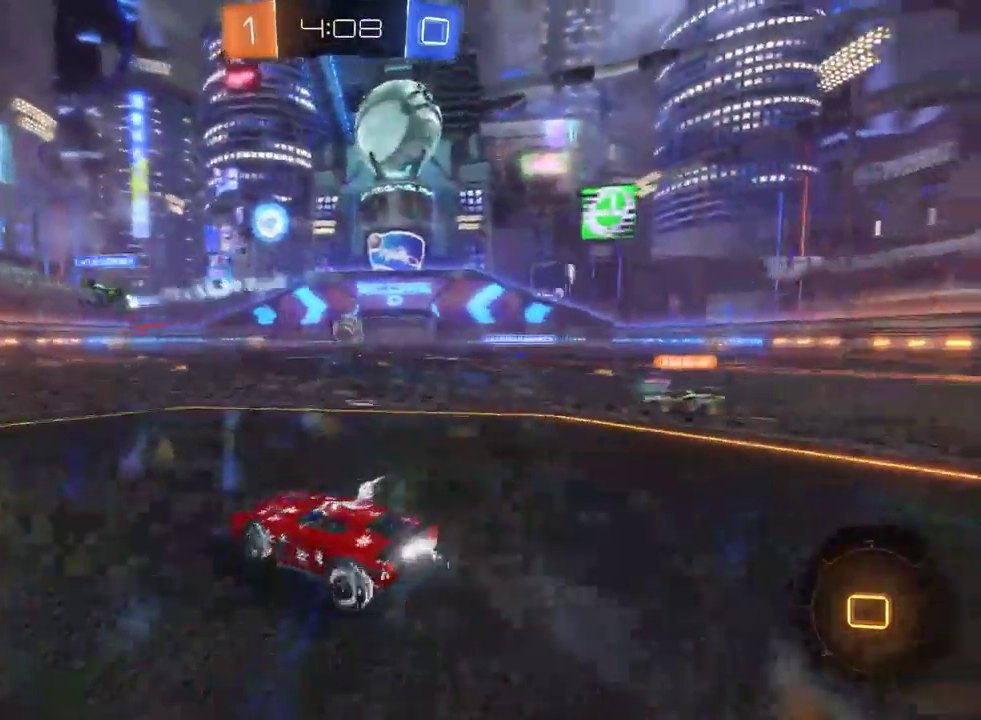
{"buttons": ["L2"], "left_stick": "center", "right_stick": "center", "events": [[67, "left_stick", "center"], [417, "L2", "down"], [417, "R2", "up"]]}
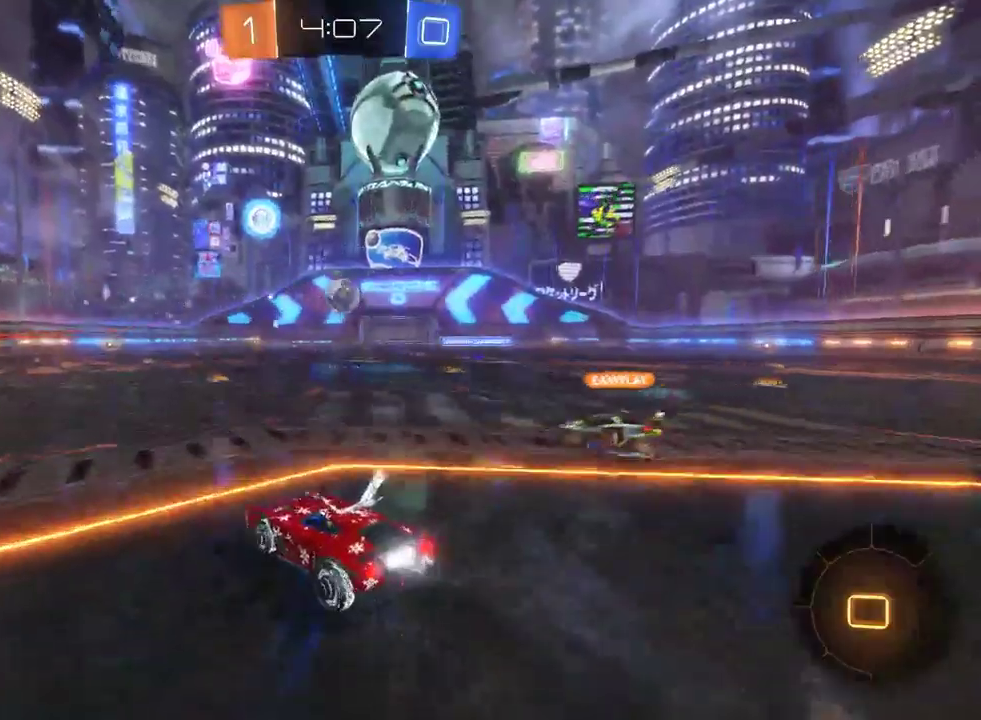
{"buttons": [], "left_stick": "center", "right_stick": "center", "events": [[117, "left_stick", "left"], [183, "L2", "up"], [267, "R2", "down"], [467, "R2", "up"], [483, "left_stick", "center"]]}
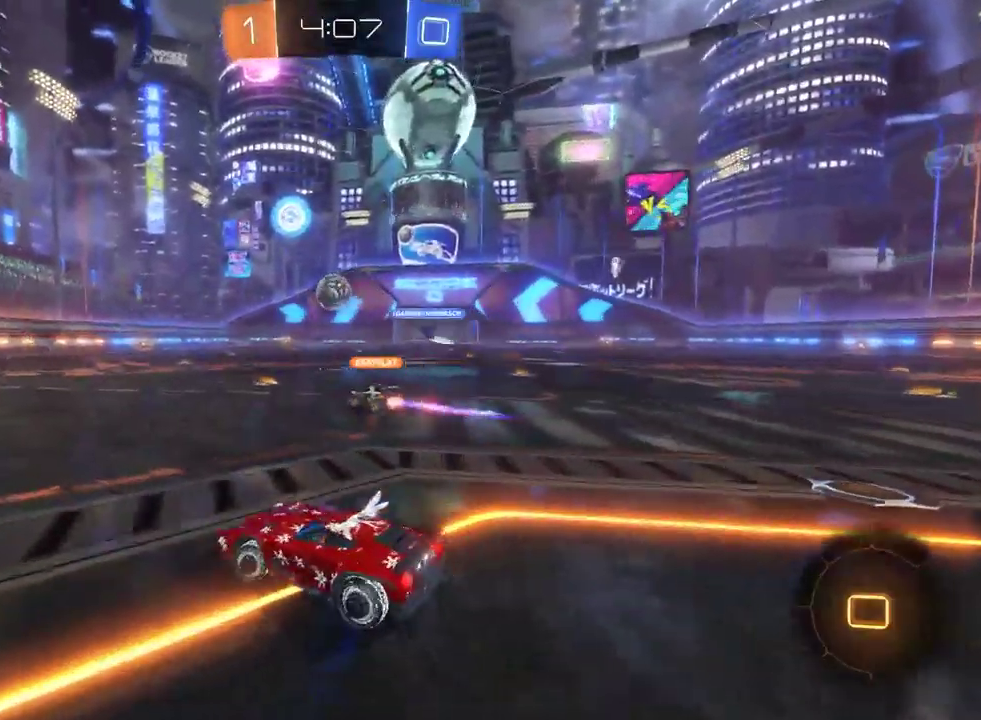
{"buttons": ["R2"], "left_stick": "center", "right_stick": "center", "events": [[217, "left_stick", "left"], [300, "R2", "down"], [350, "left_stick", "center"]]}
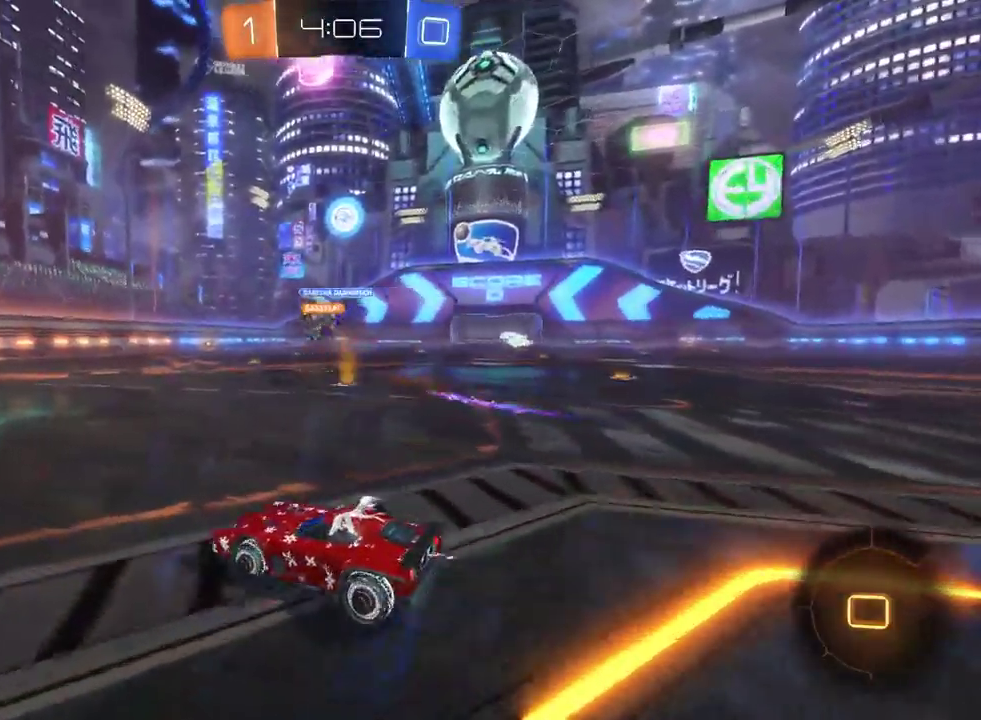
{"buttons": ["R2"], "left_stick": "center", "right_stick": "center", "events": []}
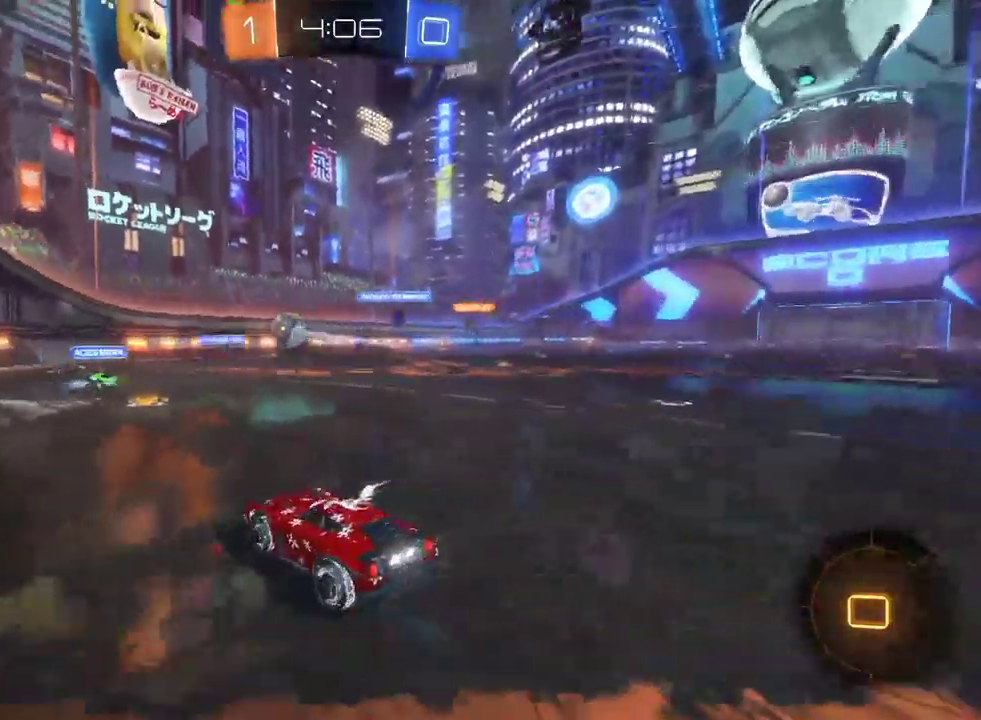
{"buttons": ["R2"], "left_stick": "right", "right_stick": "center", "events": [[300, "left_stick", "left"], [383, "left_stick", "center"], [450, "left_stick", "right"]]}
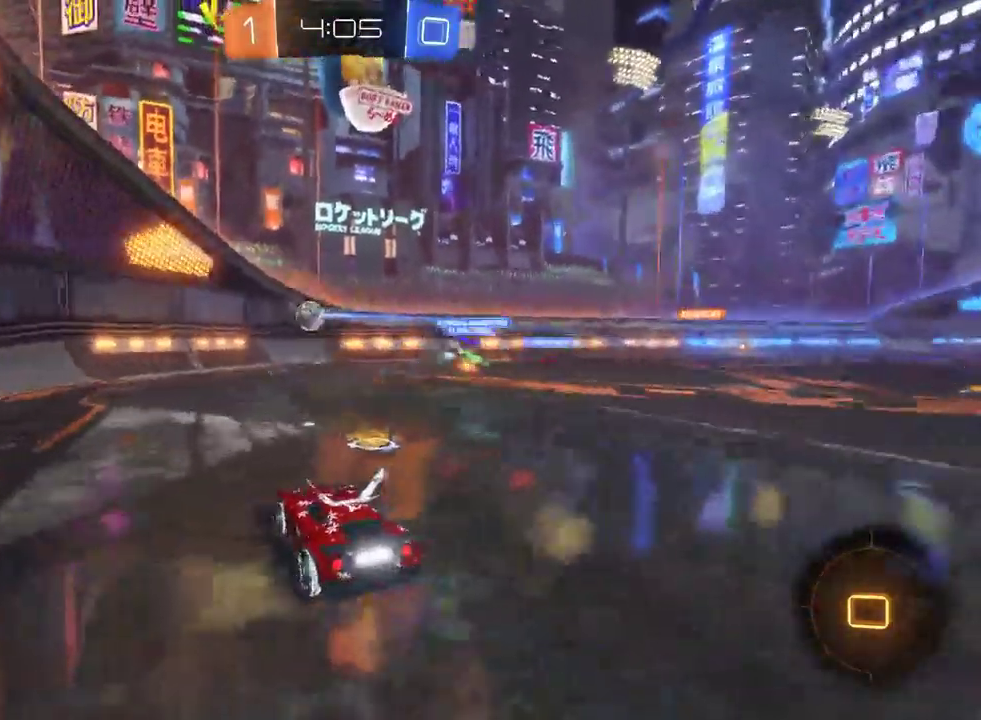
{"buttons": [], "left_stick": "center", "right_stick": "center", "events": [[50, "SQUARE", "down"], [100, "L2", "down"], [150, "SQUARE", "up"], [200, "R2", "up"], [400, "left_stick", "center"], [483, "L2", "up"]]}
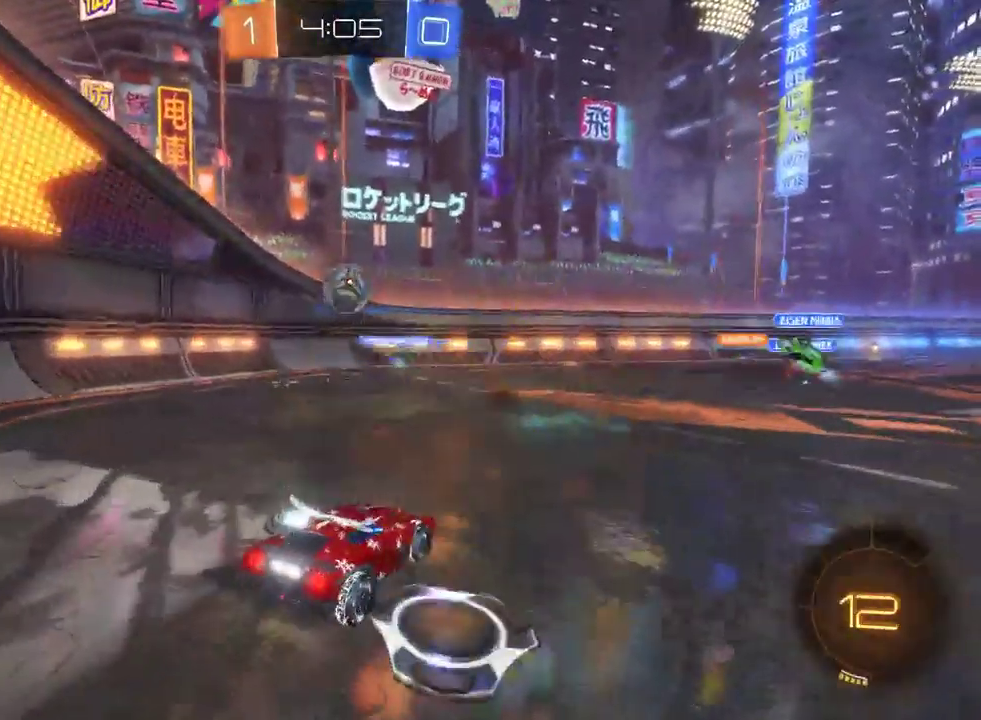
{"buttons": ["R2"], "left_stick": "center", "right_stick": "center", "events": [[33, "left_stick", "left"], [100, "R2", "down"], [183, "left_stick", "center"], [283, "left_stick", "right"], [450, "left_stick", "center"]]}
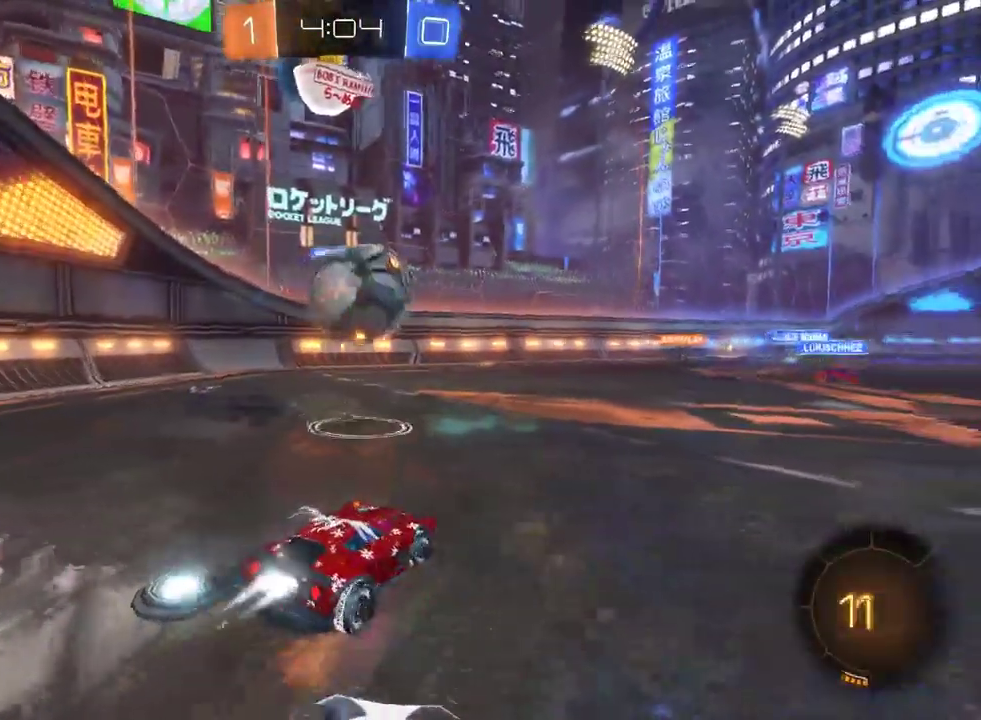
{"buttons": ["R2"], "left_stick": "center", "right_stick": "center", "events": [[50, "CROSS", "down"], [50, "left_stick", "up"], [133, "CROSS", "up"], [200, "CROSS", "down"], [250, "left_stick", "up-right"], [333, "CROSS", "up"], [367, "left_stick", "center"]]}
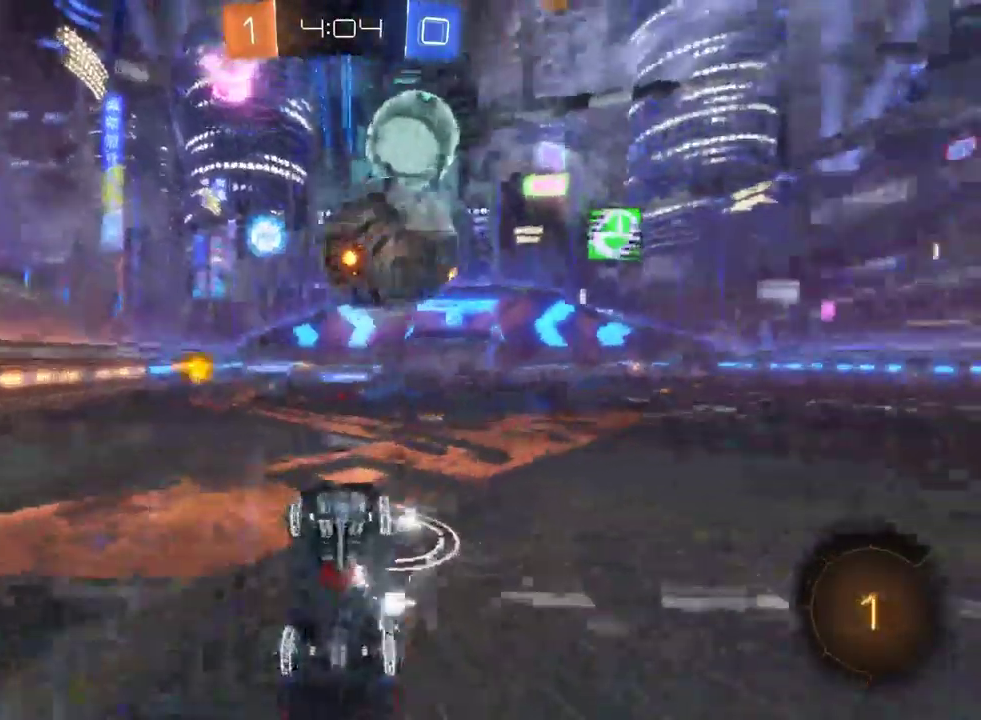
{"buttons": ["R2"], "left_stick": "center", "right_stick": "center", "events": []}
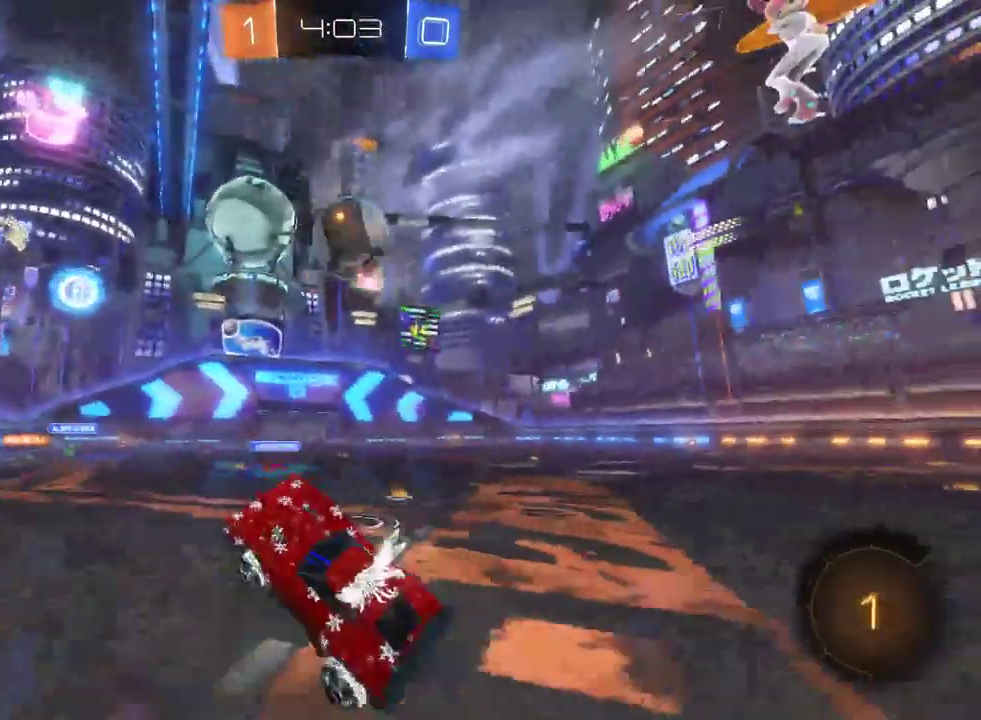
{"buttons": ["R2"], "left_stick": "center", "right_stick": "center", "events": [[83, "left_stick", "down-right"], [367, "left_stick", "center"]]}